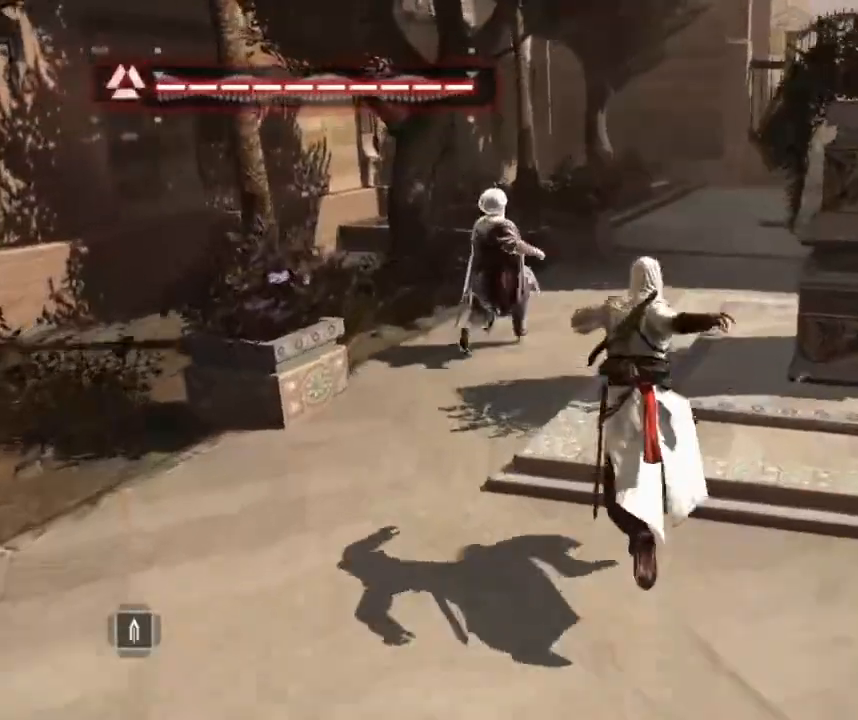
Gameplay with keyboard and mouse; each line is a JSON object with the keys and mouse buttons held at the frame after it. "events" lists presses ("down") and releases ("up") of "1", "2", "3", "4", "5", "a", "alt", "c", "caps_lock", "ctrl", "d", "e", "f", "g", "q", "r", "s", "shift", "space", "t", "tab", "v", "w", "x", "z", "mouse_left", "mouse_wheel" and "mouse_right" between this image and that frame as [ms after this image, input, new state], when the widget could be followed in between. "mouse_left", "mouse_wheel", "mouse_right" = the "left", "wheel", "right" buttons of the "mouse" list. No other keys are recorded. "wheel" means that the mouse wheel is clicked or scrolled. "mouse_move" is the direction in which the mouse moves at that frame (one of eight, or "still"), when it could be read.
{"keys": ["shift", "space", "w"], "mouse": [], "mouse_move": "right", "events": []}
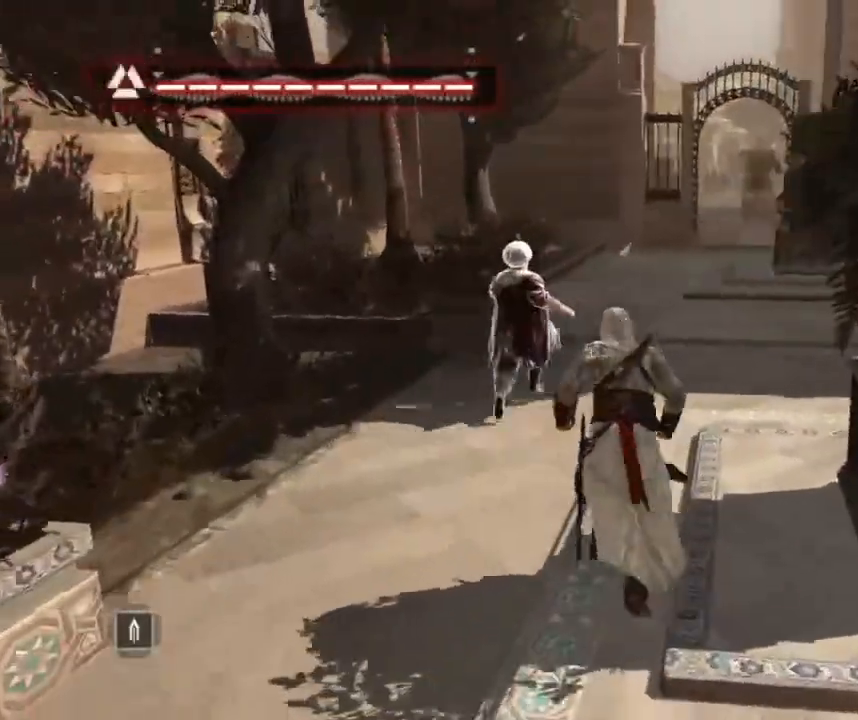
{"keys": ["shift", "space", "w"], "mouse": [], "mouse_move": "still", "events": []}
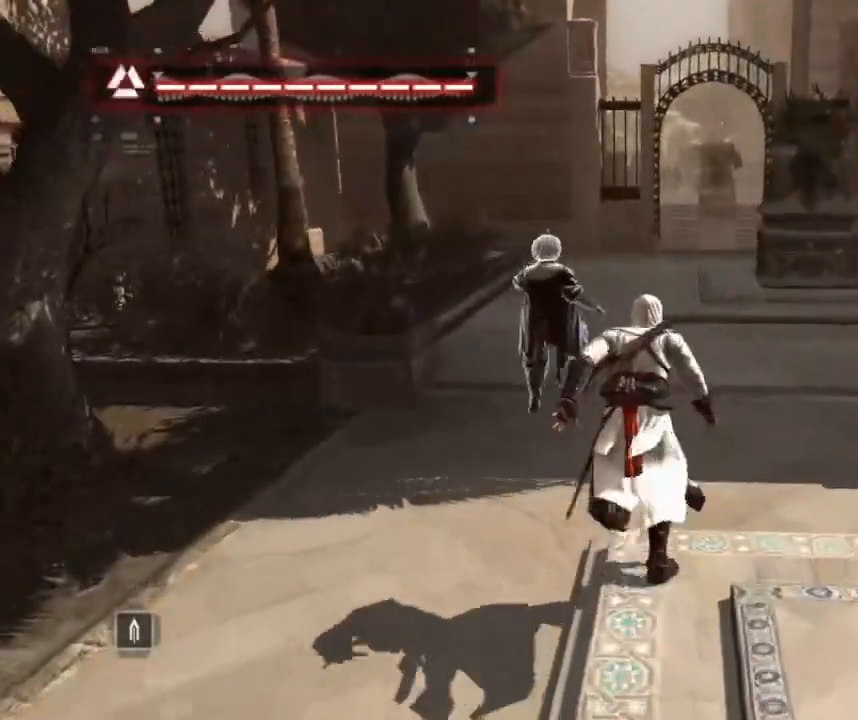
{"keys": ["shift", "space", "w"], "mouse": [], "mouse_move": "still", "events": [[100, "space", "up"], [133, "space", "down"], [233, "space", "up"], [317, "space", "down"]]}
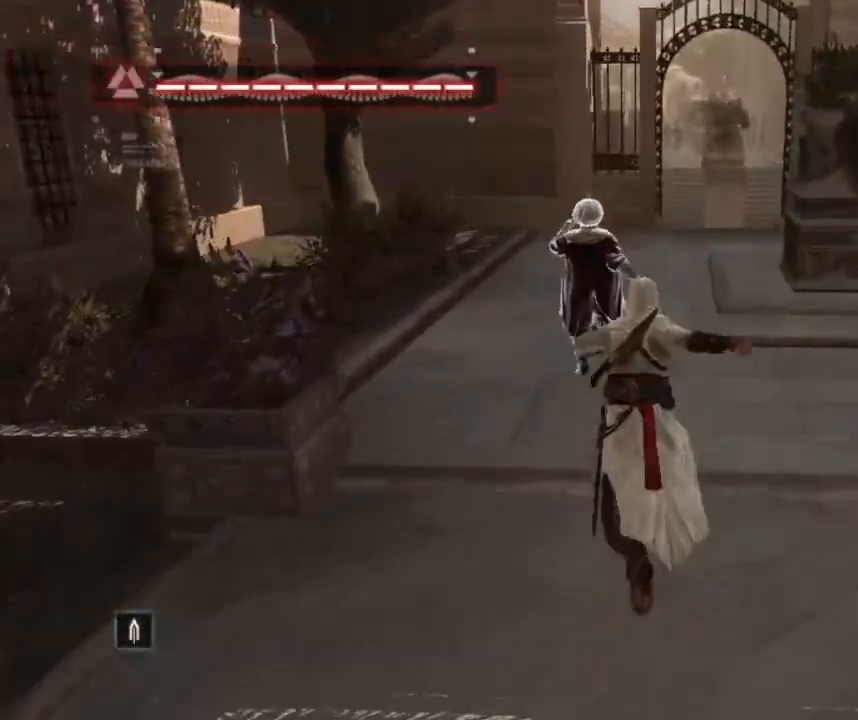
{"keys": ["shift", "space", "w"], "mouse": [], "mouse_move": "still", "events": []}
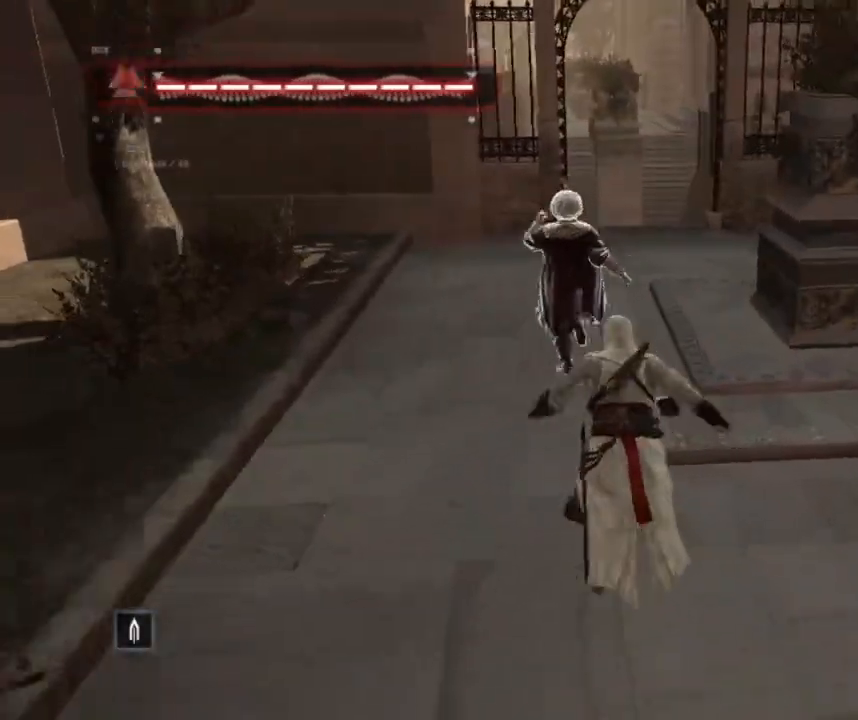
{"keys": ["shift", "space", "w"], "mouse": [], "mouse_move": "still", "events": [[250, "space", "up"], [317, "space", "down"], [417, "space", "up"], [450, "space", "down"]]}
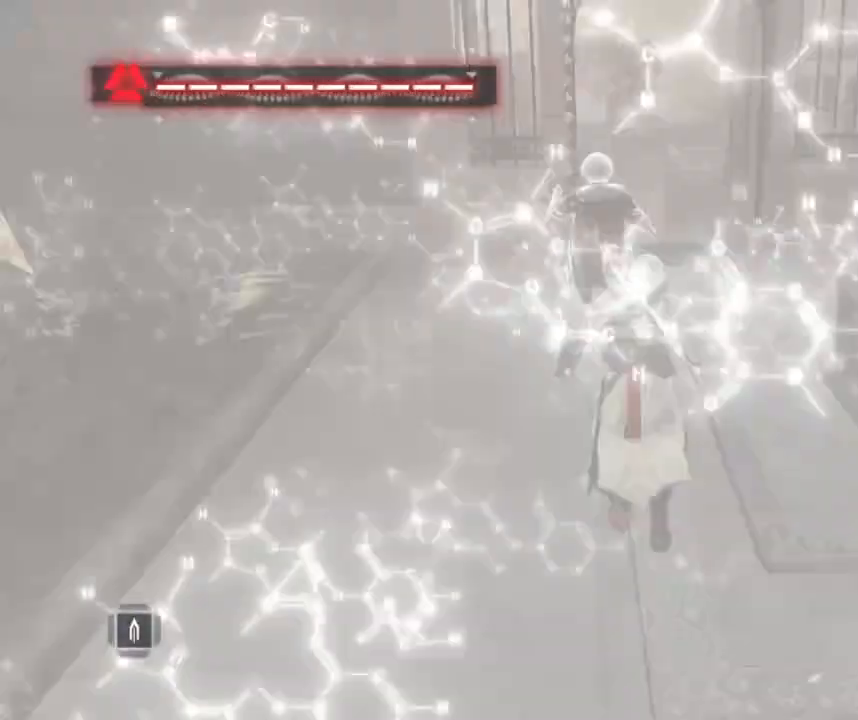
{"keys": ["shift", "space", "w"], "mouse": [], "mouse_move": "still", "events": []}
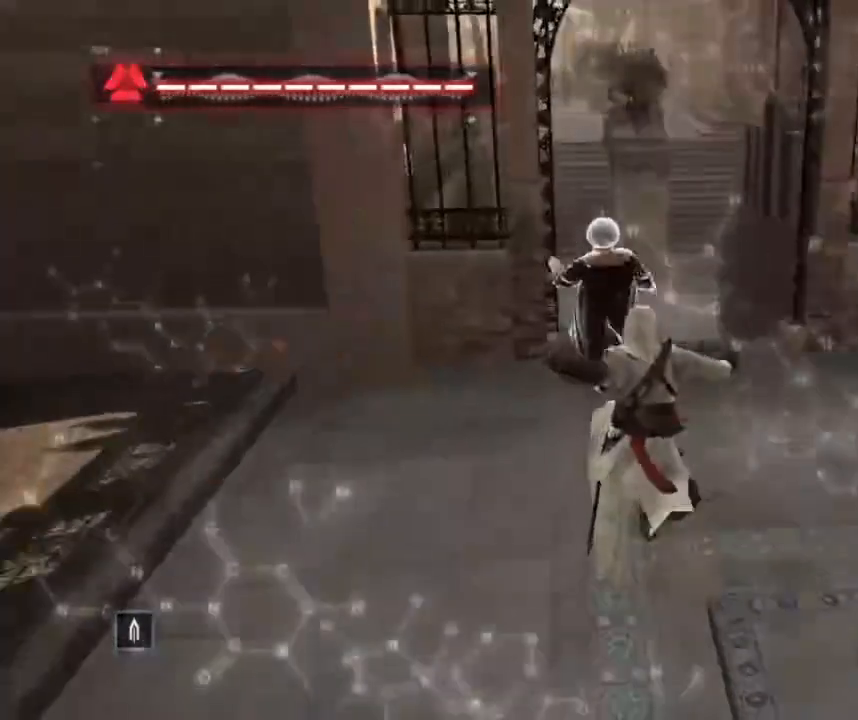
{"keys": ["shift", "space", "w"], "mouse": [], "mouse_move": "down-left", "events": []}
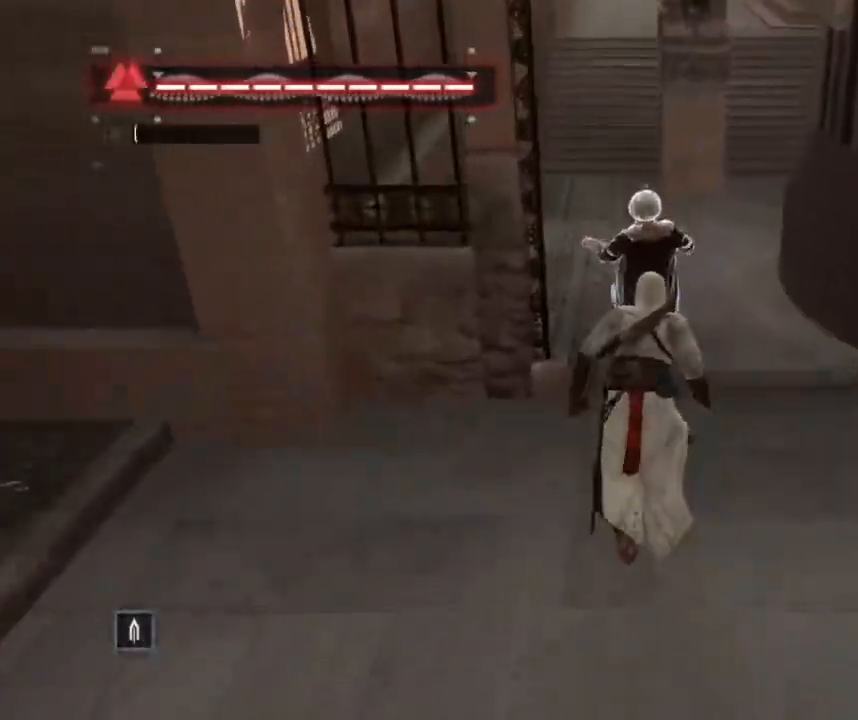
{"keys": ["shift", "space", "w"], "mouse": [], "mouse_move": "still", "events": [[33, "space", "up"], [67, "space", "down"], [217, "space", "up"], [267, "space", "down"]]}
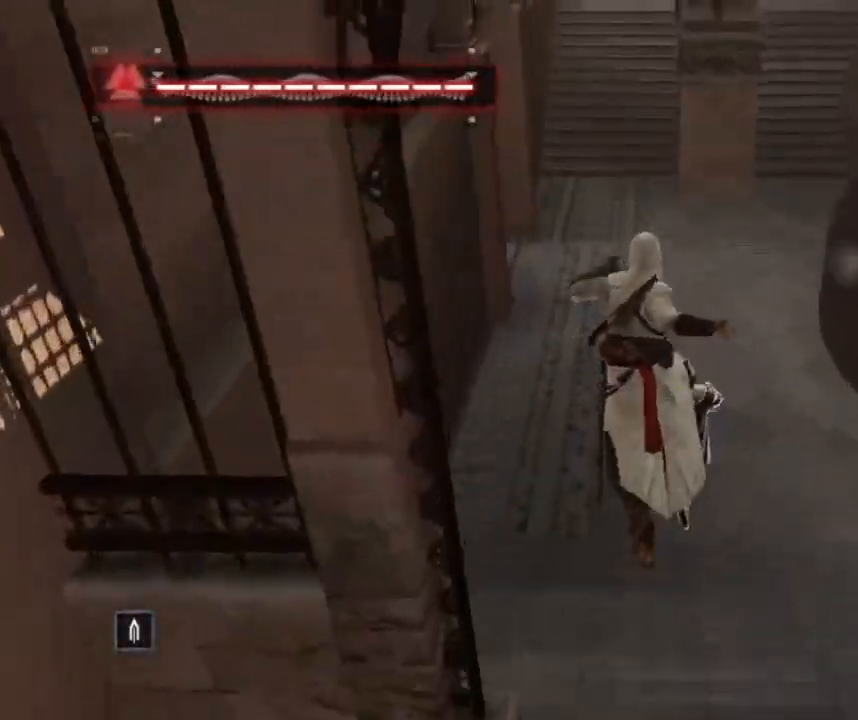
{"keys": ["shift", "space", "w"], "mouse": [], "mouse_move": "still", "events": []}
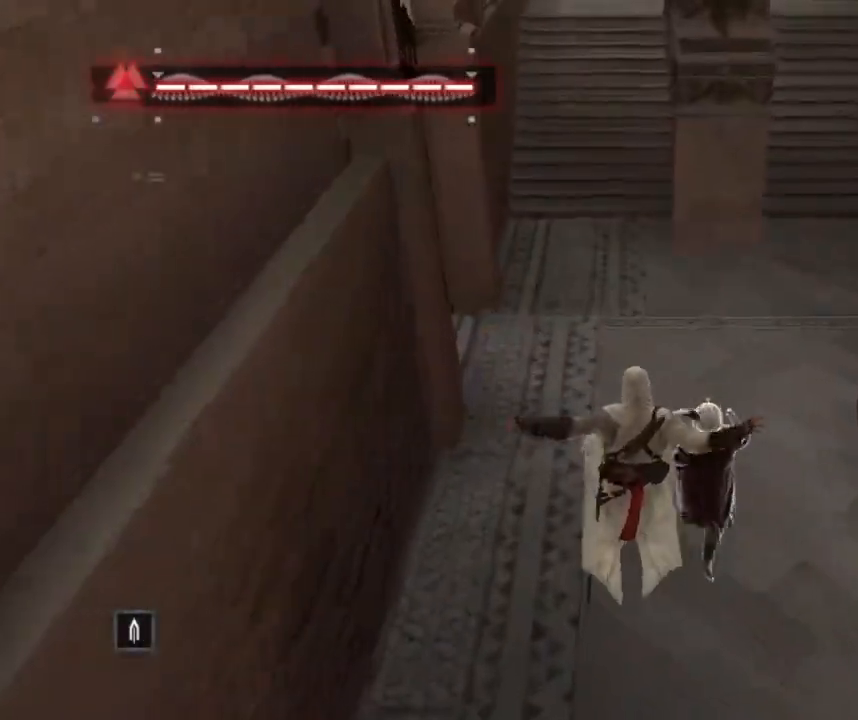
{"keys": ["shift", "space", "w"], "mouse": [], "mouse_move": "still", "events": [[383, "space", "up"], [433, "space", "down"]]}
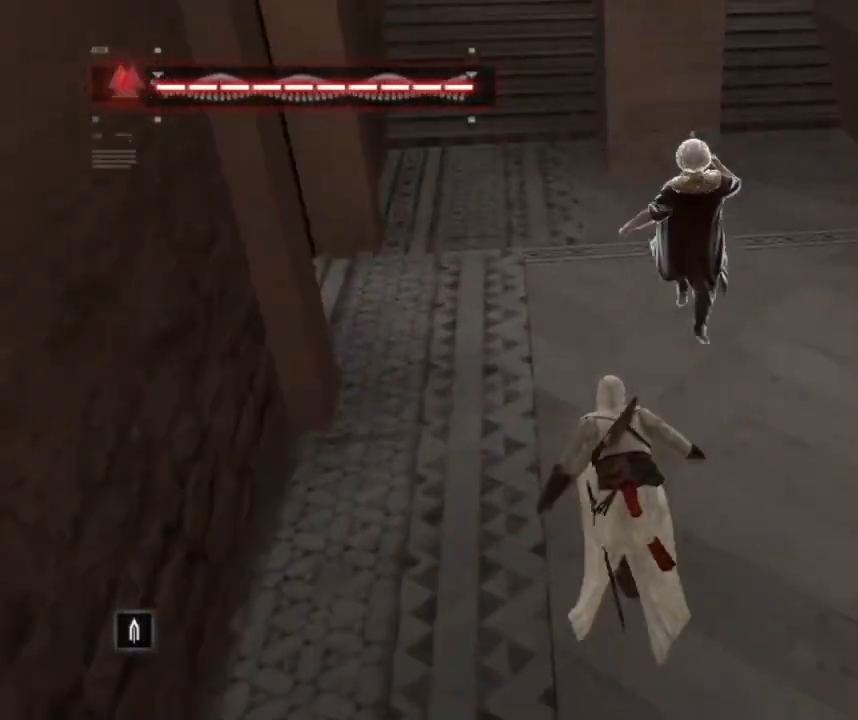
{"keys": ["shift", "space", "w"], "mouse": [], "mouse_move": "left", "events": [[33, "space", "up"], [67, "space", "down"]]}
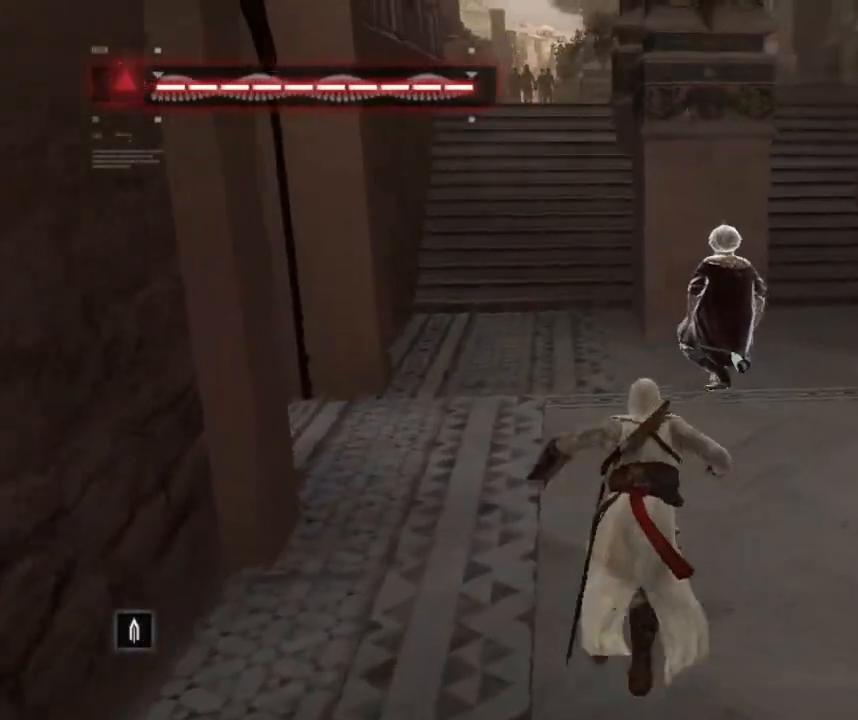
{"keys": ["d", "w"], "mouse": [], "mouse_move": "down", "events": [[317, "space", "up"], [467, "d", "down"], [467, "shift", "up"]]}
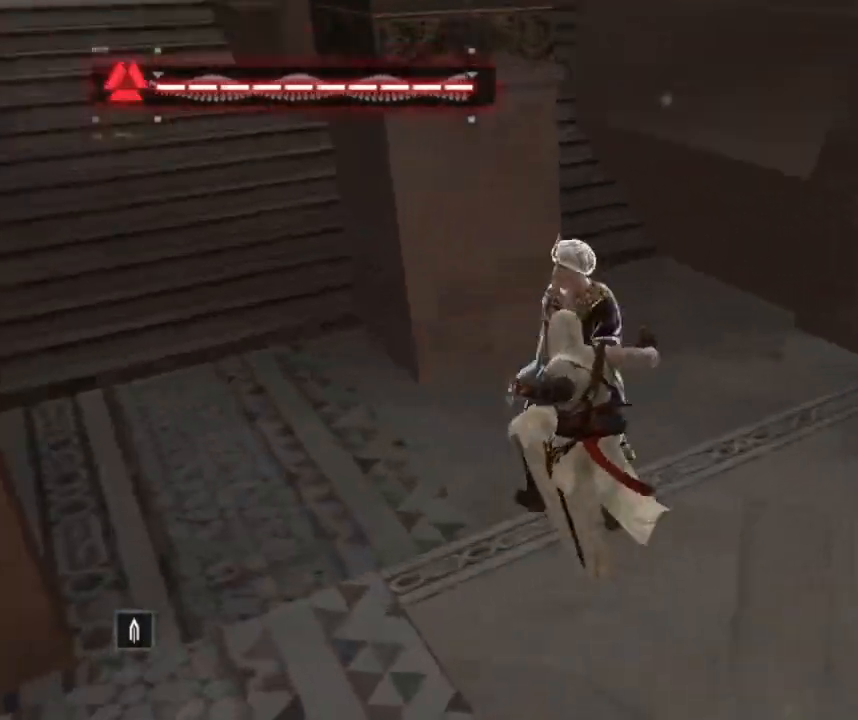
{"keys": ["w"], "mouse": [], "mouse_move": "left", "events": [[17, "d", "up"], [17, "mouse_left", "down"], [100, "mouse_left", "up"], [150, "mouse_left", "down"], [250, "mouse_left", "up"], [333, "mouse_left", "down"], [383, "mouse_left", "up"]]}
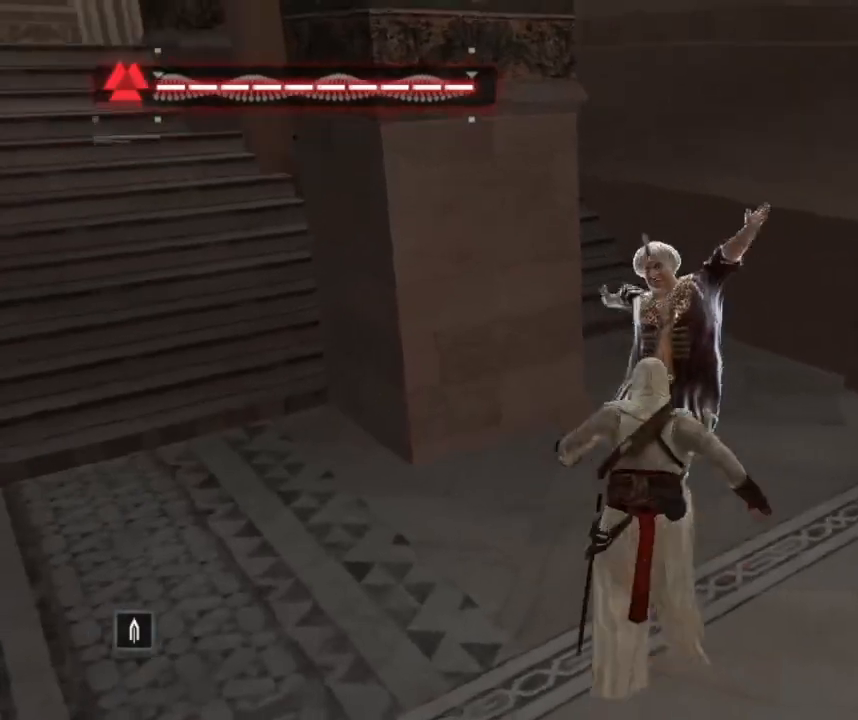
{"keys": ["w"], "mouse": ["left"], "mouse_move": "still", "events": [[217, "mouse_left", "down"], [350, "mouse_left", "up"], [500, "mouse_left", "down"]]}
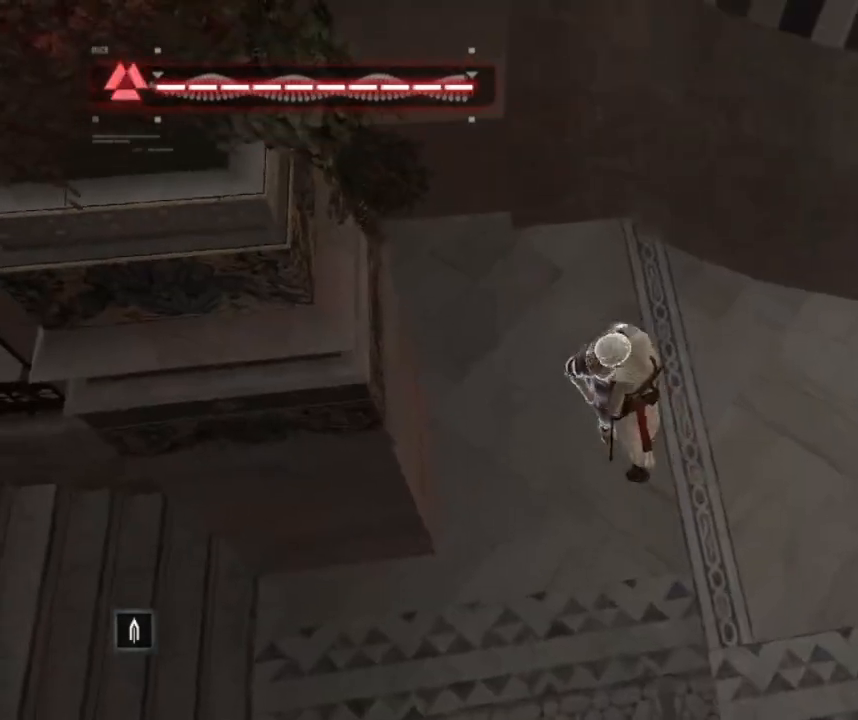
{"keys": [], "mouse": [], "mouse_move": "still", "events": [[50, "mouse_left", "up"], [183, "w", "up"]]}
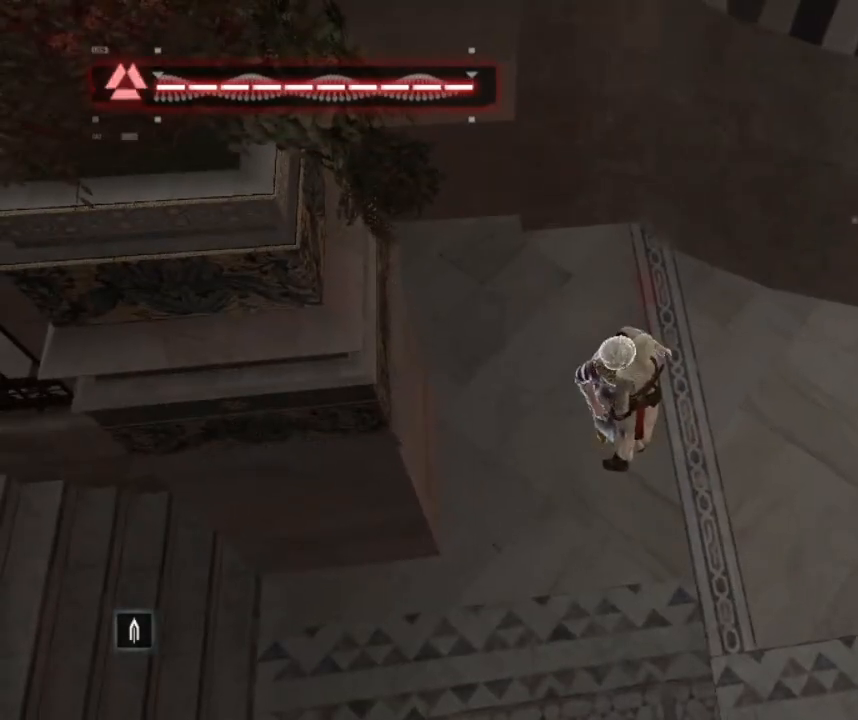
{"keys": [], "mouse": [], "mouse_move": "still", "events": []}
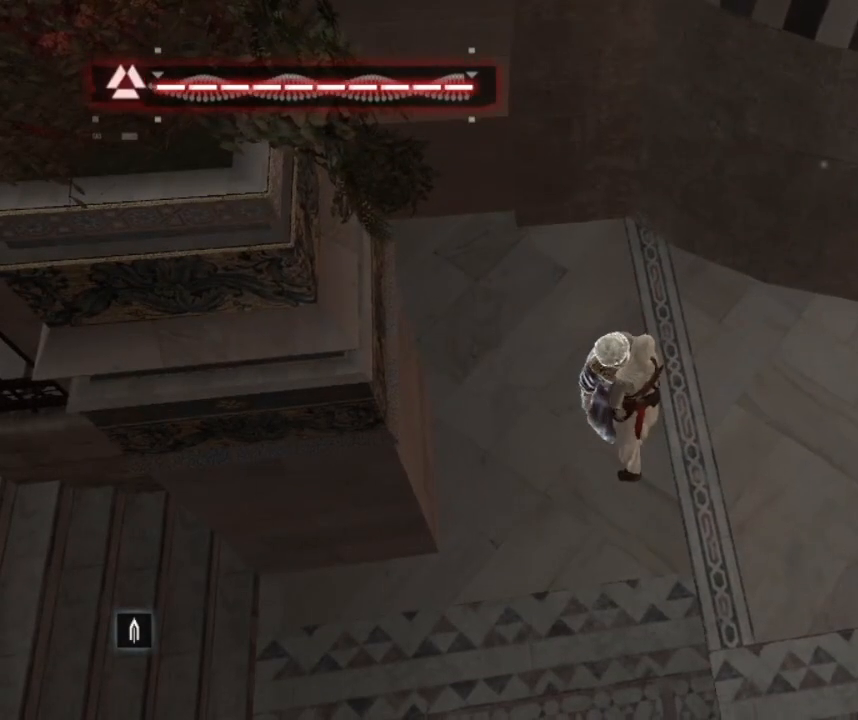
{"keys": ["w"], "mouse": [], "mouse_move": "left", "events": [[400, "w", "down"]]}
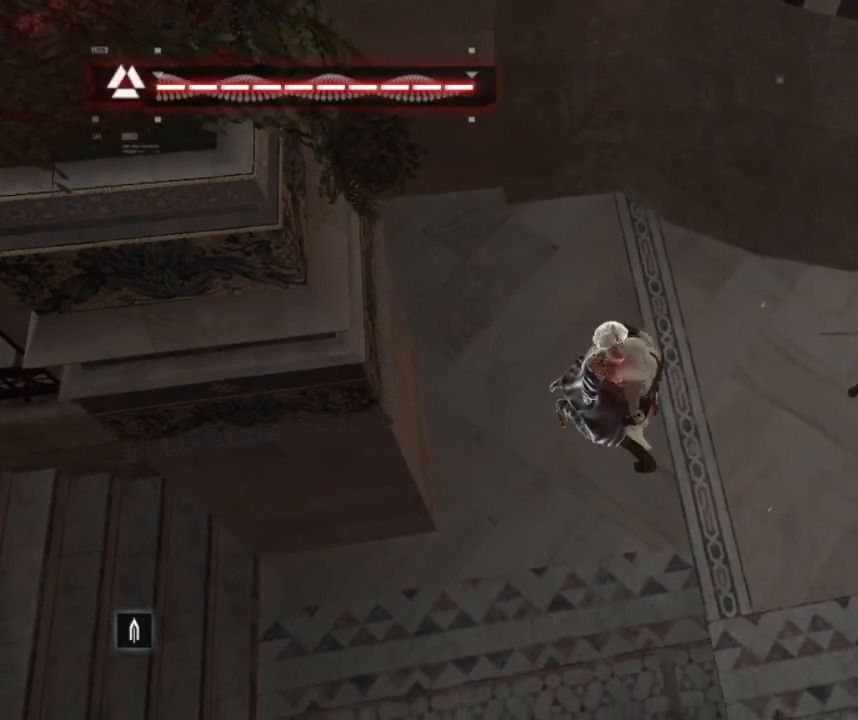
{"keys": [], "mouse": [], "mouse_move": "still", "events": [[467, "w", "up"]]}
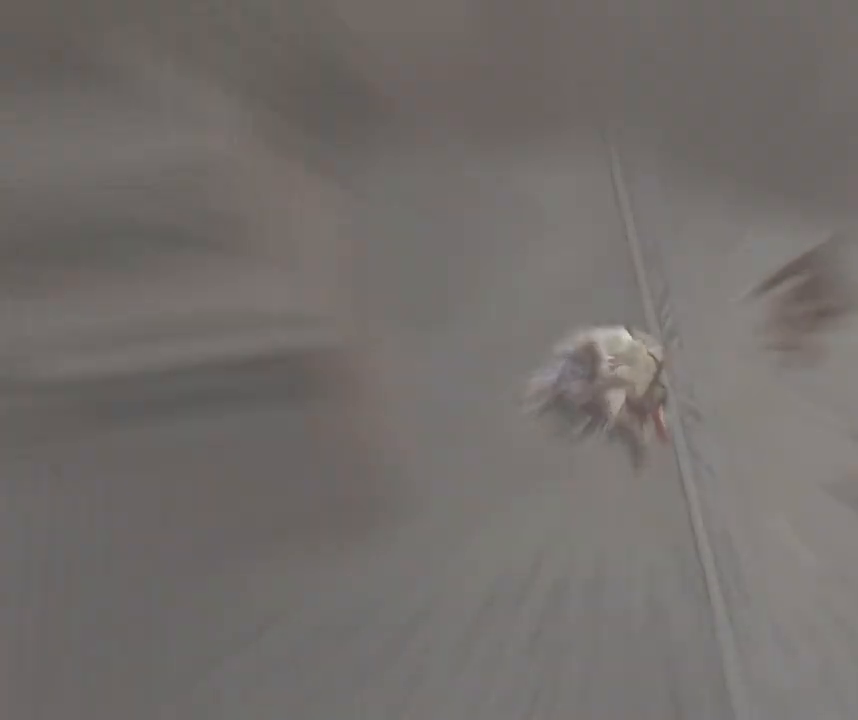
{"keys": [], "mouse": [], "mouse_move": "still", "events": []}
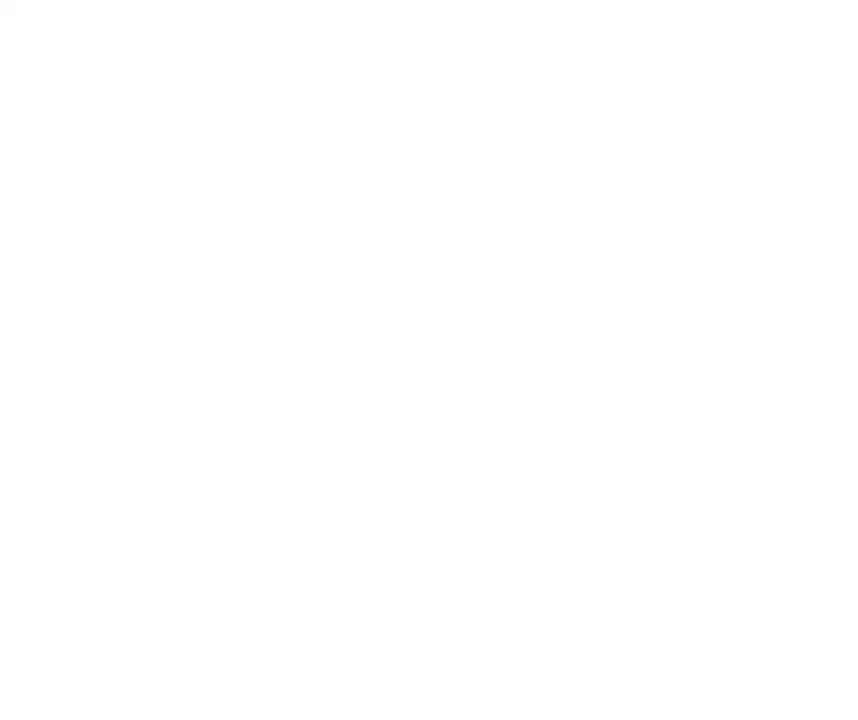
{"keys": [], "mouse": [], "mouse_move": "still", "events": []}
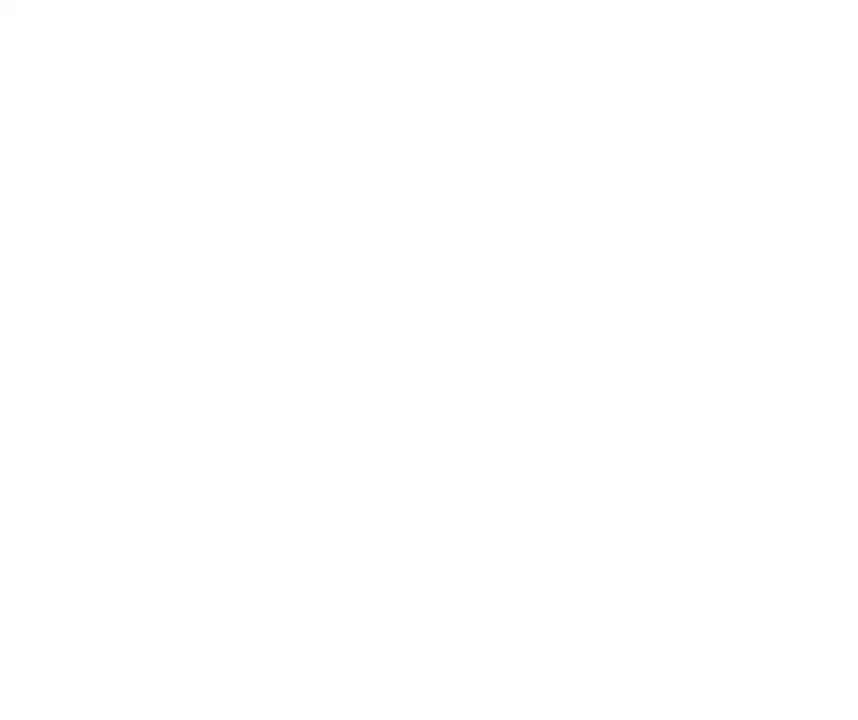
{"keys": [], "mouse": [], "mouse_move": "still", "events": []}
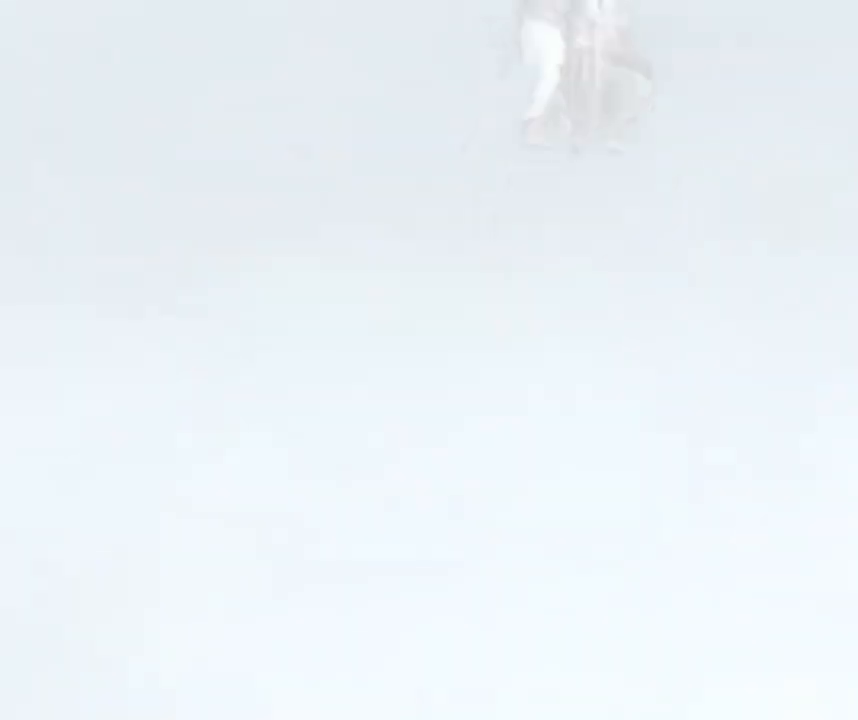
{"keys": [], "mouse": [], "mouse_move": "still", "events": []}
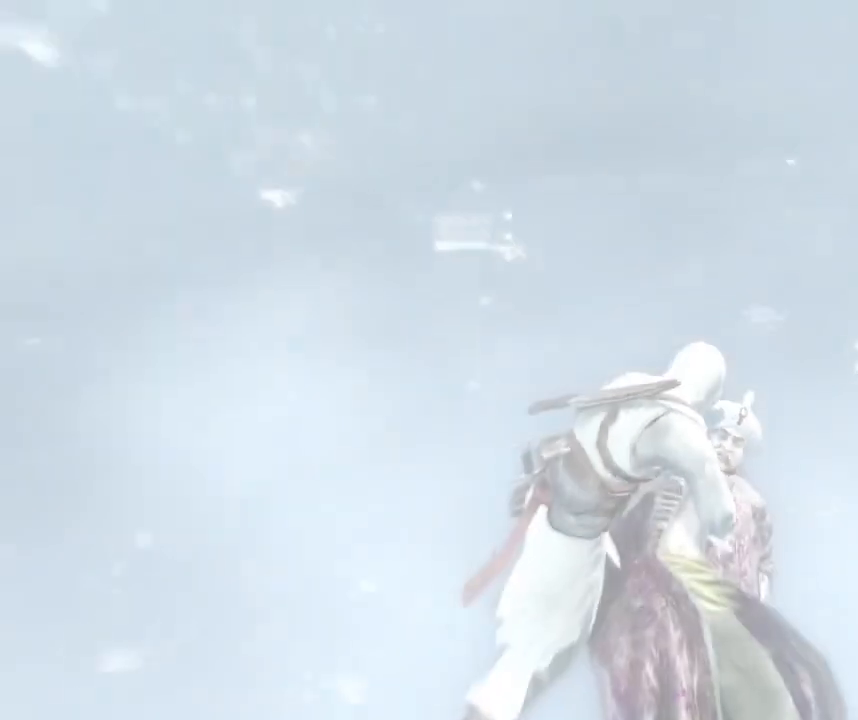
{"keys": [], "mouse": [], "mouse_move": "still", "events": []}
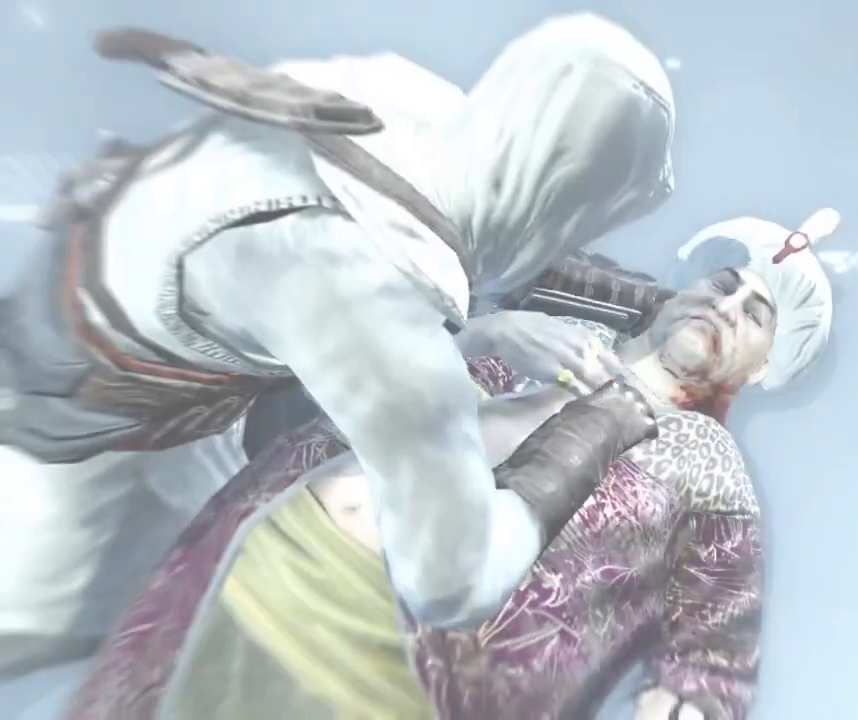
{"keys": [], "mouse": [], "mouse_move": "still", "events": []}
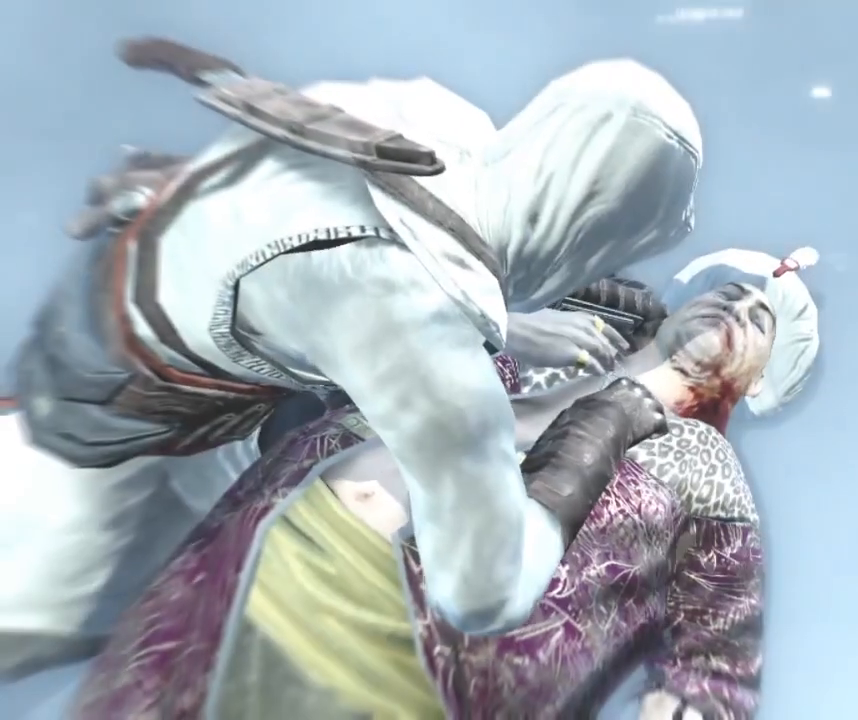
{"keys": [], "mouse": [], "mouse_move": "still", "events": []}
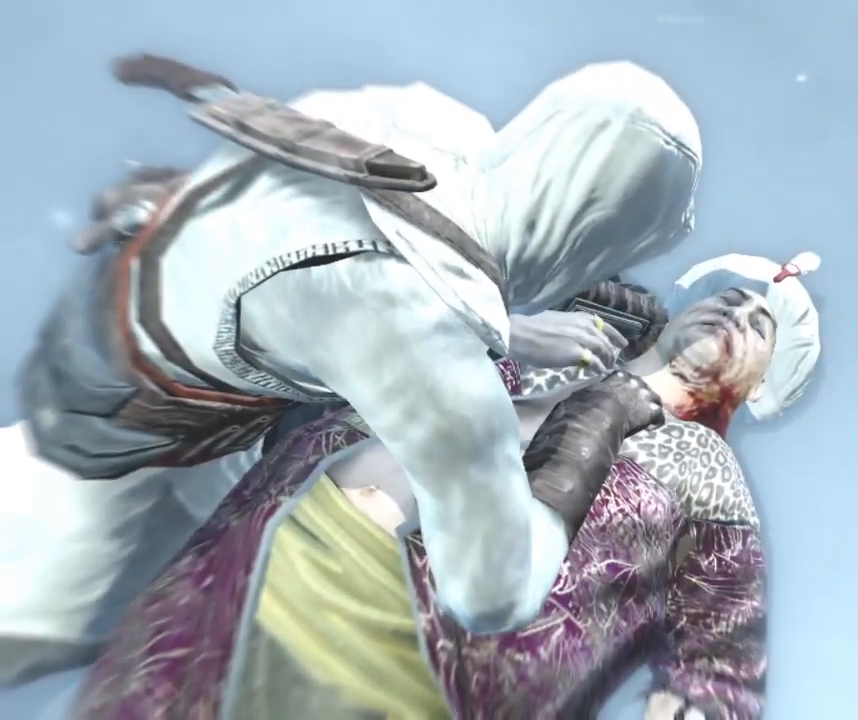
{"keys": [], "mouse": [], "mouse_move": "still", "events": []}